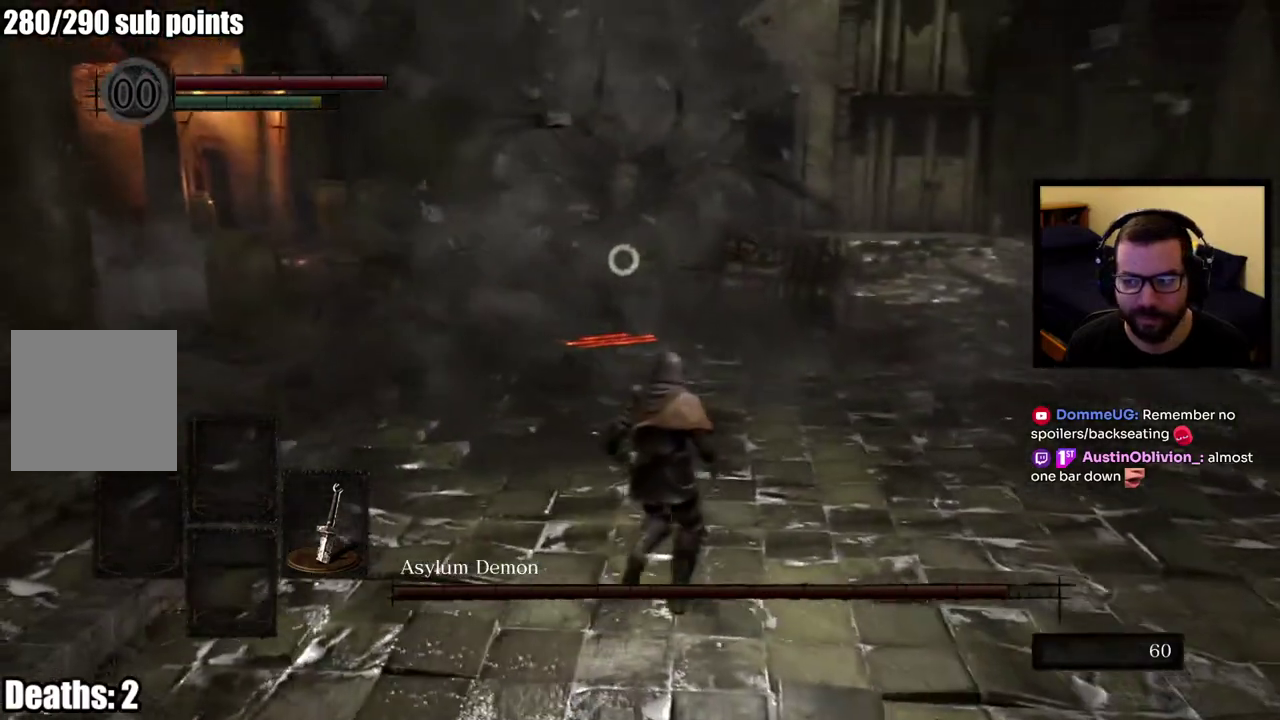
Gameplay with a controller (PlayStation layout); each line is a JSON object with the inputs held at the frame after it. "events" lists button and stick changes between this image and that frame as [ms after this image, input, new state], when the widget could be followed in between. This overlay highlights the sticks when they move; stick clicks (L3 R3) are not distinguishable.
{"buttons": [], "left_stick": "up", "right_stick": "center", "events": [[217, "left_stick", "up"]]}
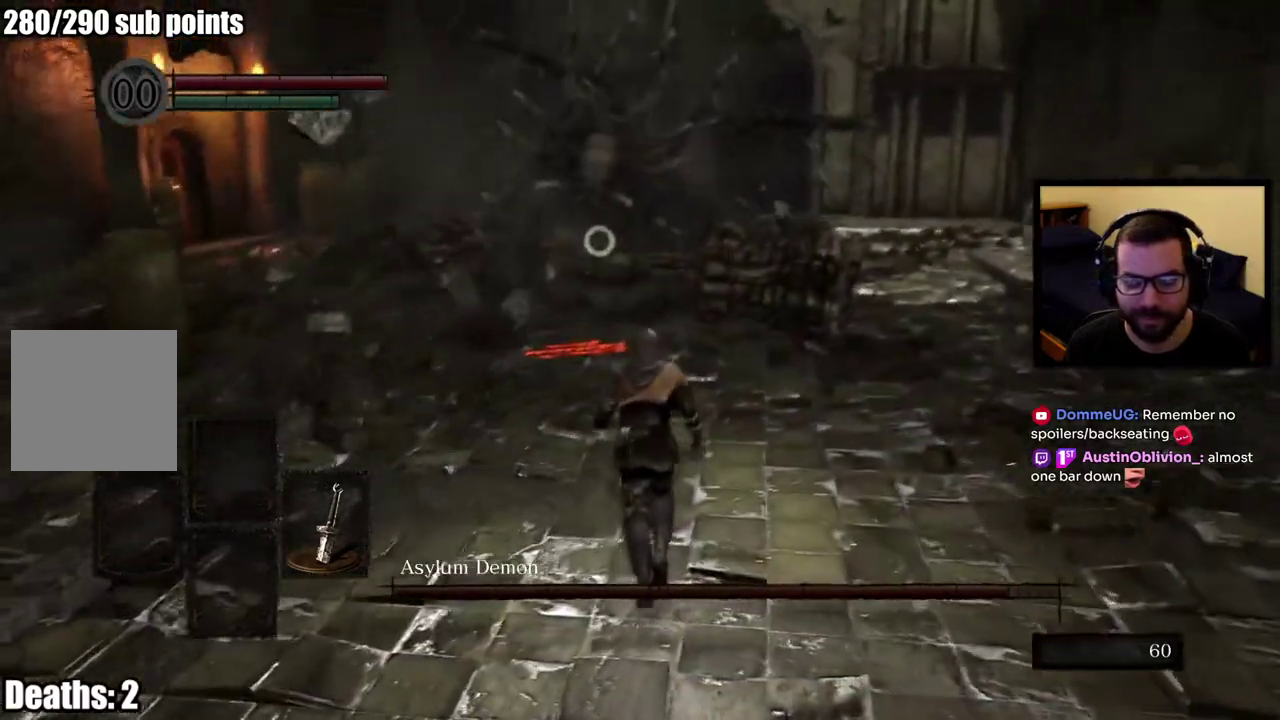
{"buttons": [], "left_stick": "up", "right_stick": "center", "events": []}
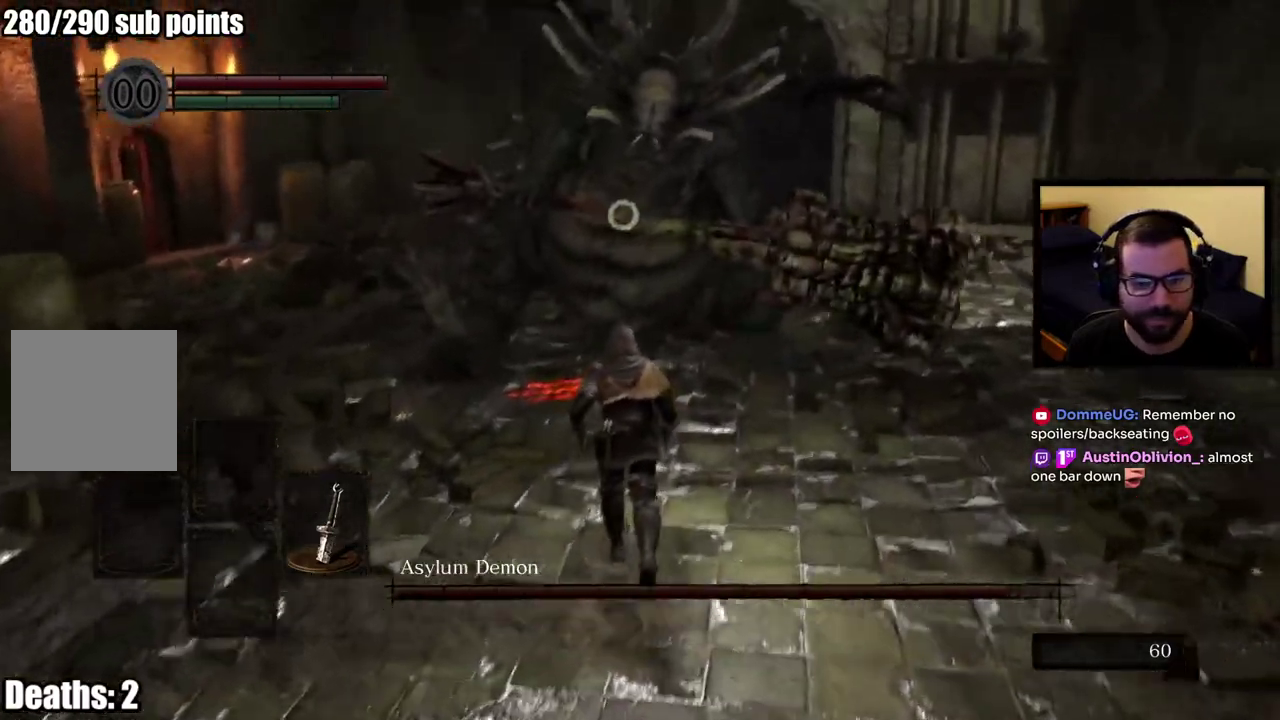
{"buttons": [], "left_stick": "up-right", "right_stick": "center", "events": [[350, "left_stick", "up-right"]]}
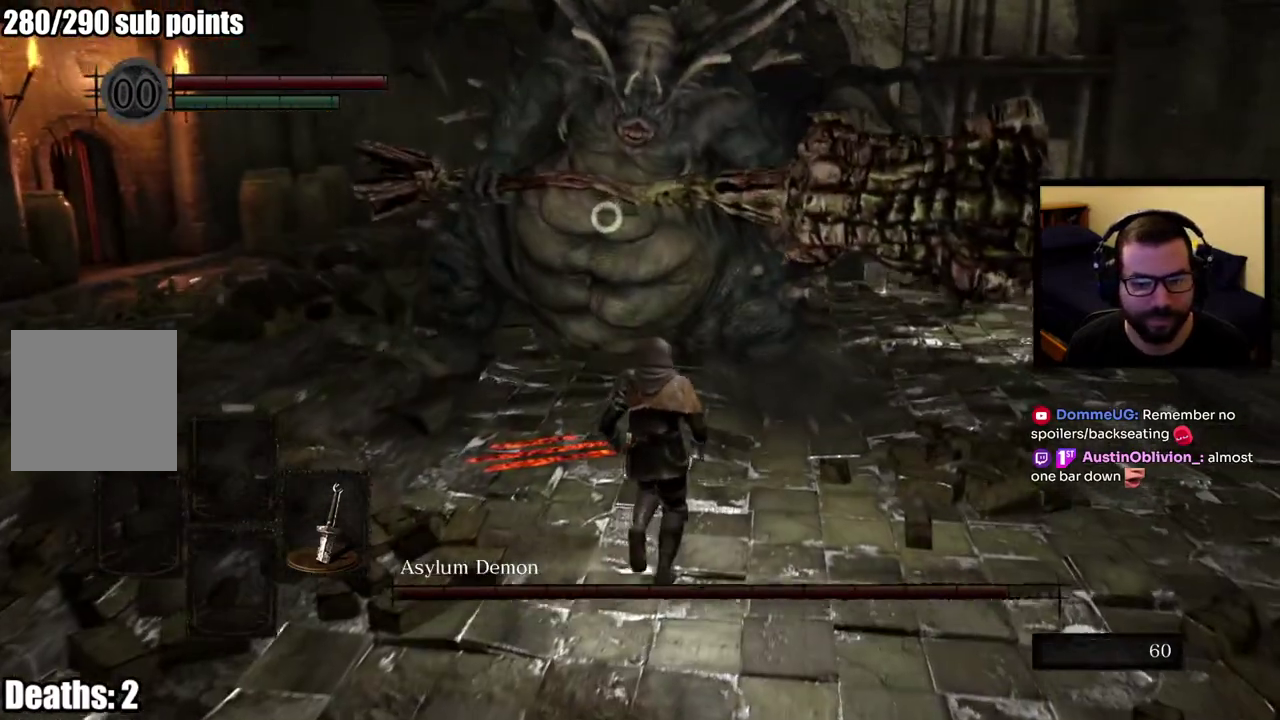
{"buttons": [], "left_stick": "up", "right_stick": "center", "events": [[83, "left_stick", "up"]]}
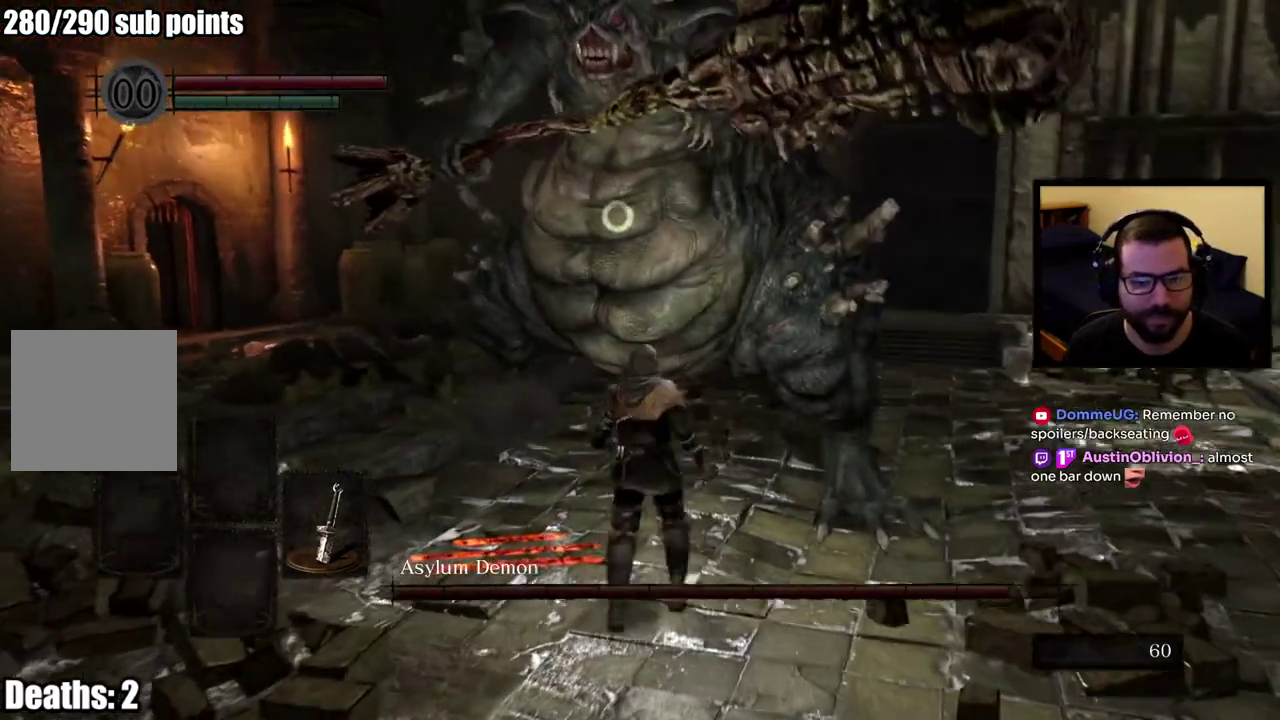
{"buttons": [], "left_stick": "up-right", "right_stick": "center", "events": [[100, "left_stick", "up-right"]]}
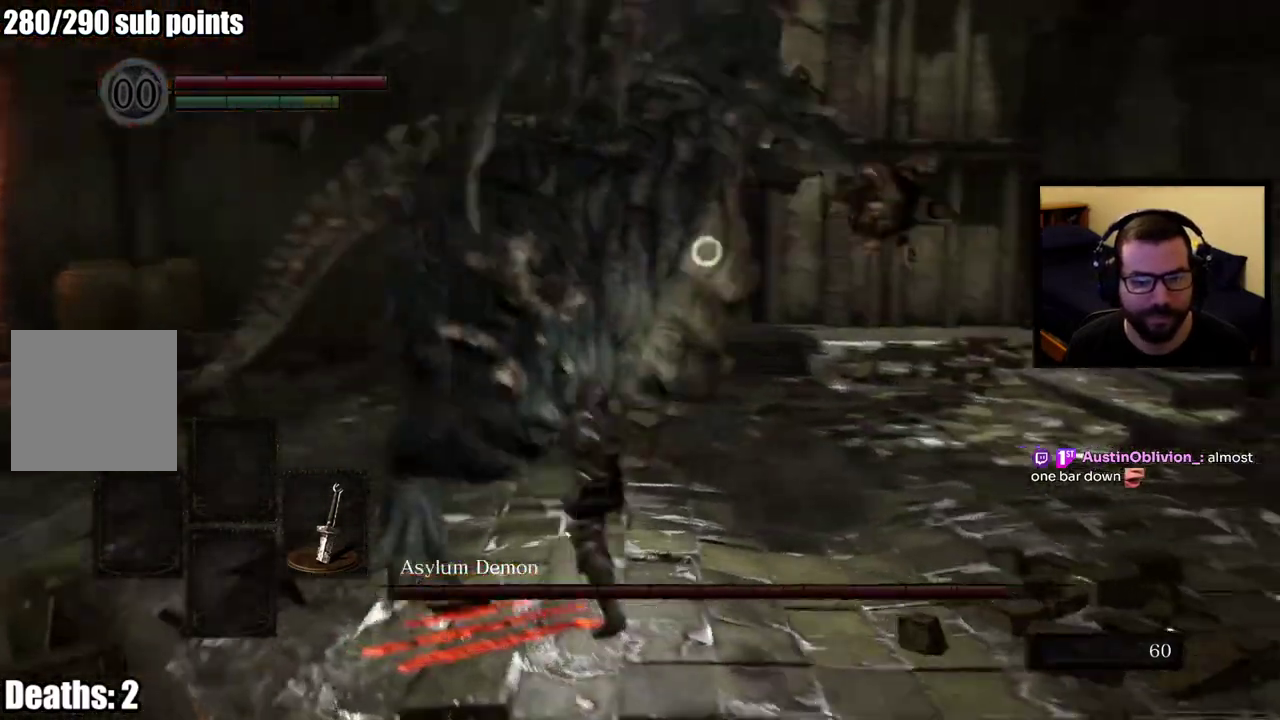
{"buttons": [], "left_stick": "up", "right_stick": "center", "events": [[33, "left_stick", "down-left"], [233, "left_stick", "up-right"], [467, "left_stick", "up"]]}
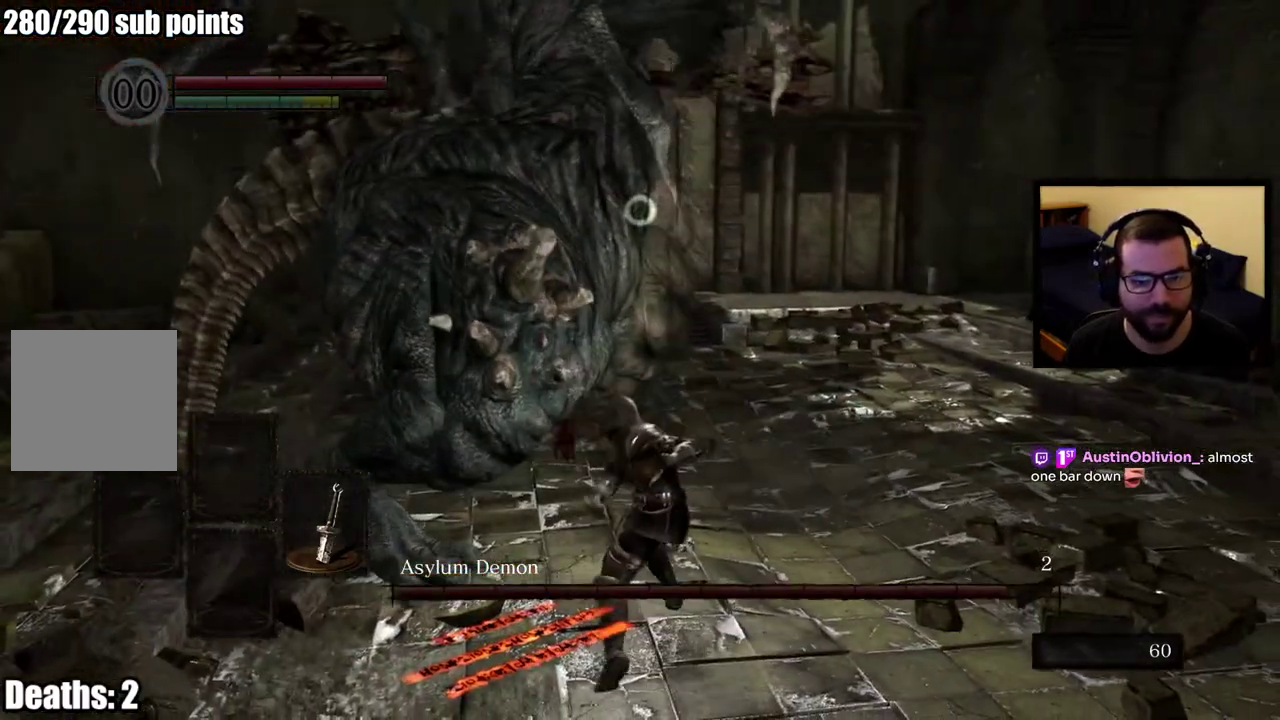
{"buttons": ["CIRCLE"], "left_stick": "up-right", "right_stick": "center", "events": [[200, "left_stick", "up-right"], [433, "CIRCLE", "down"]]}
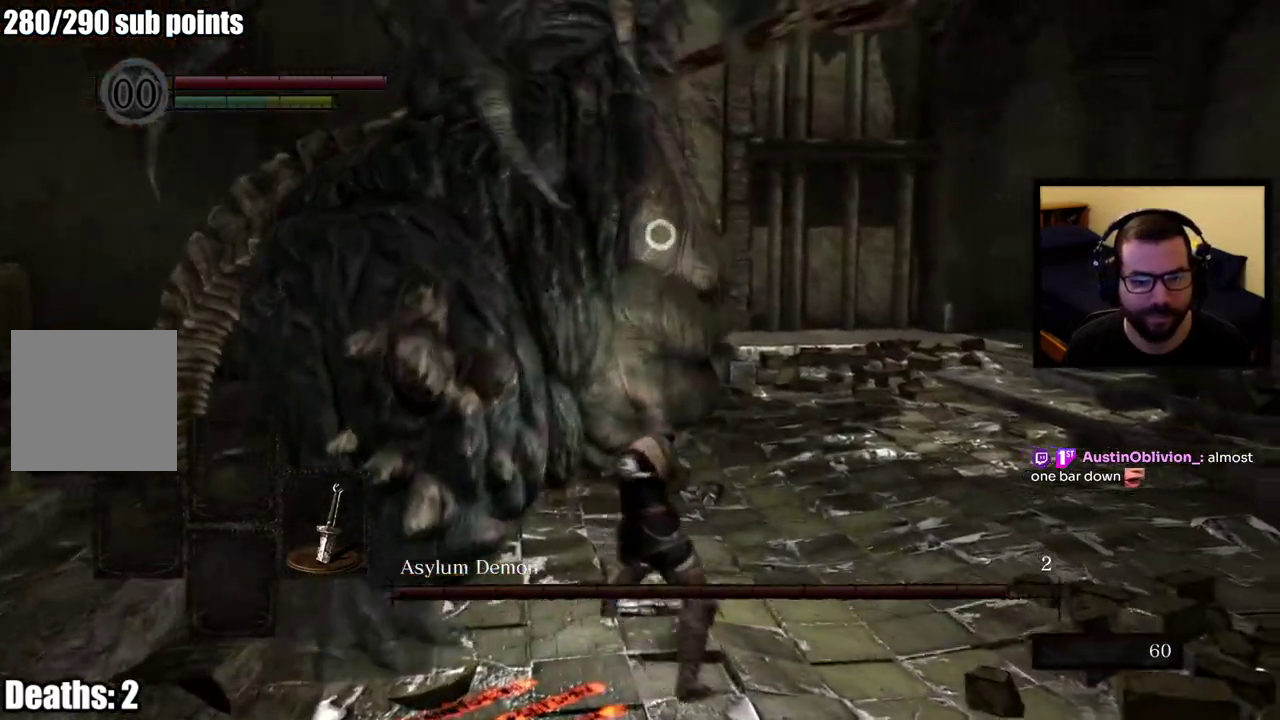
{"buttons": [], "left_stick": "up", "right_stick": "center", "events": [[33, "CIRCLE", "up"], [500, "left_stick", "up"]]}
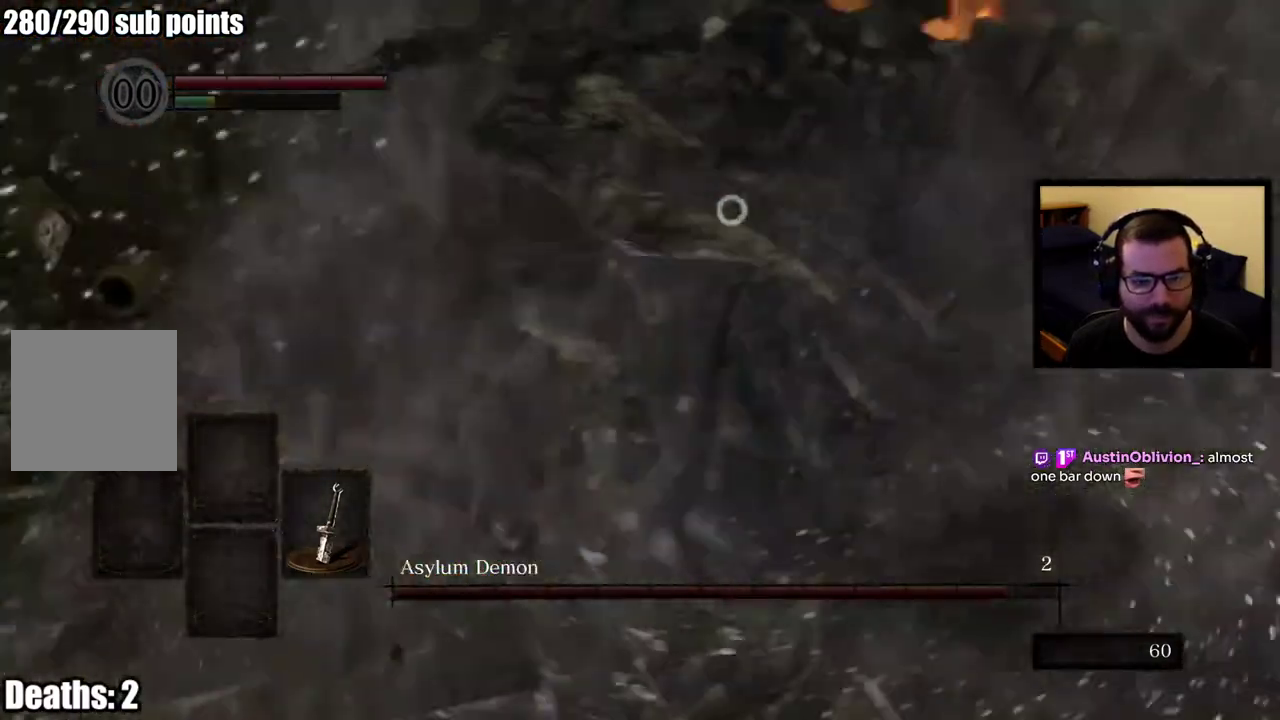
{"buttons": [], "left_stick": "right", "right_stick": "center", "events": [[100, "left_stick", "up-left"], [150, "left_stick", "center"], [233, "left_stick", "right"]]}
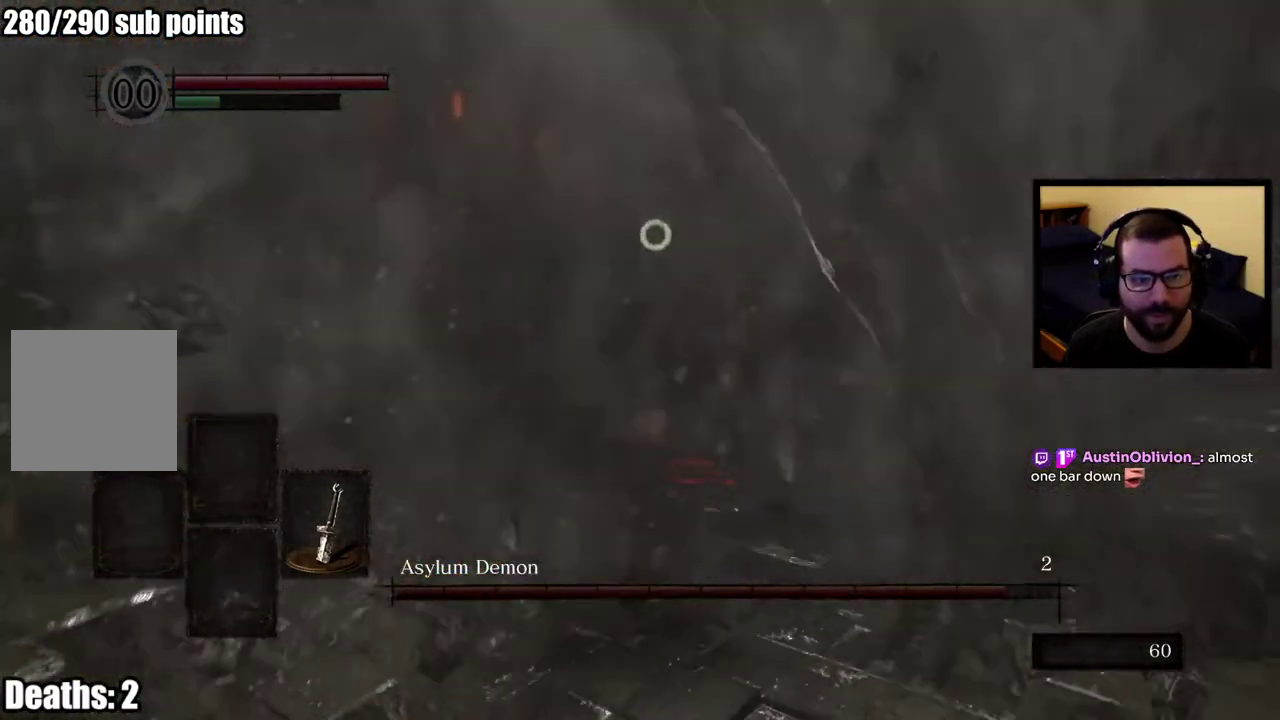
{"buttons": [], "left_stick": "up-right", "right_stick": "center", "events": [[50, "left_stick", "up-right"]]}
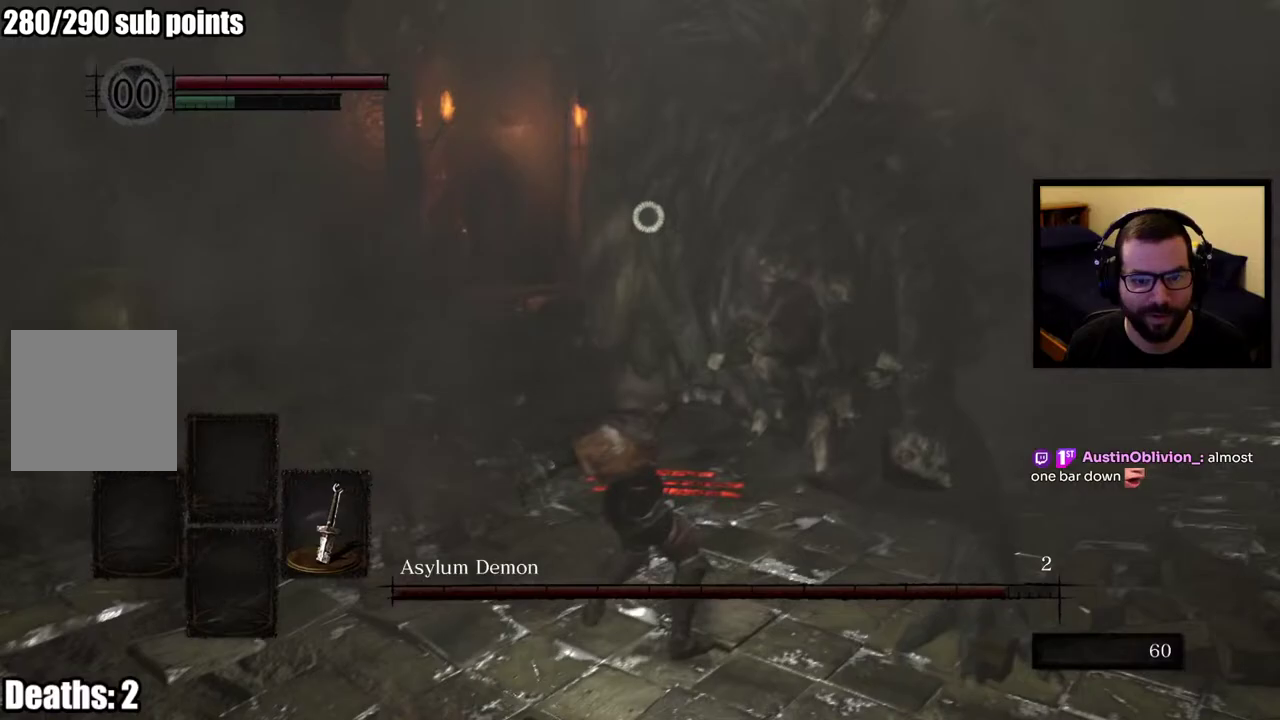
{"buttons": [], "left_stick": "down-right", "right_stick": "center", "events": [[400, "left_stick", "down-right"]]}
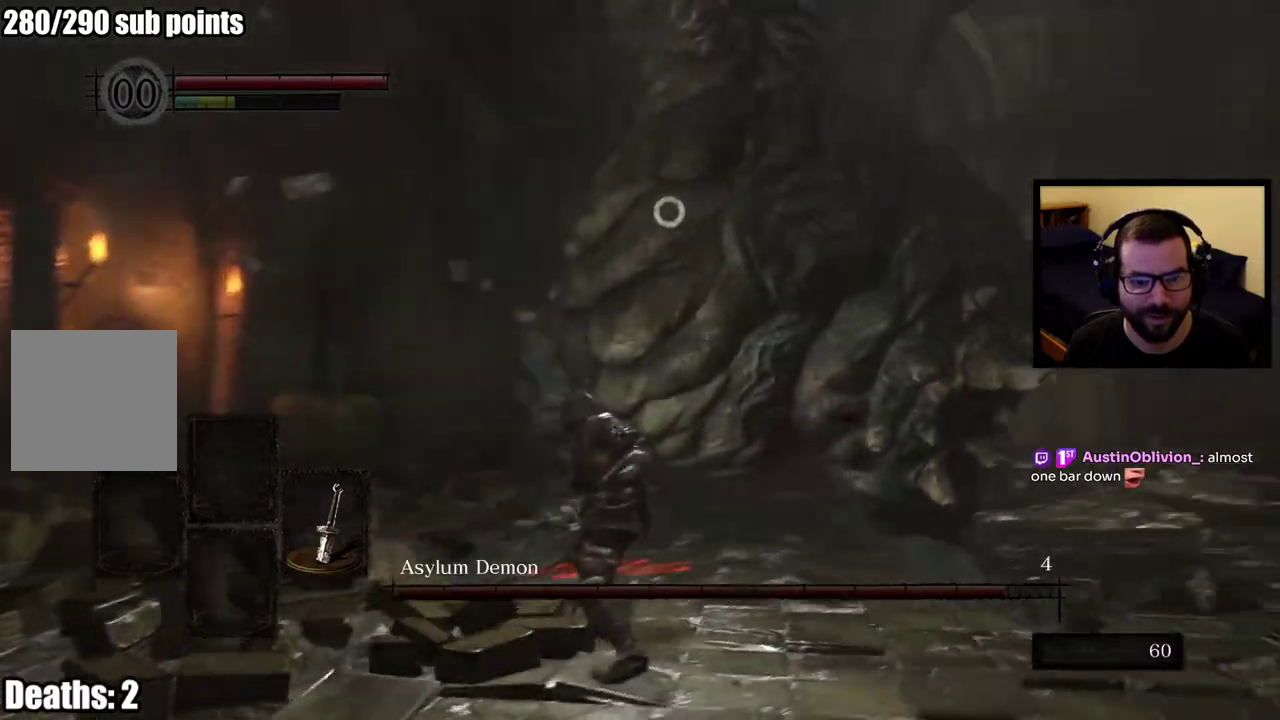
{"buttons": [], "left_stick": "down-left", "right_stick": "center", "events": [[433, "left_stick", "down-left"]]}
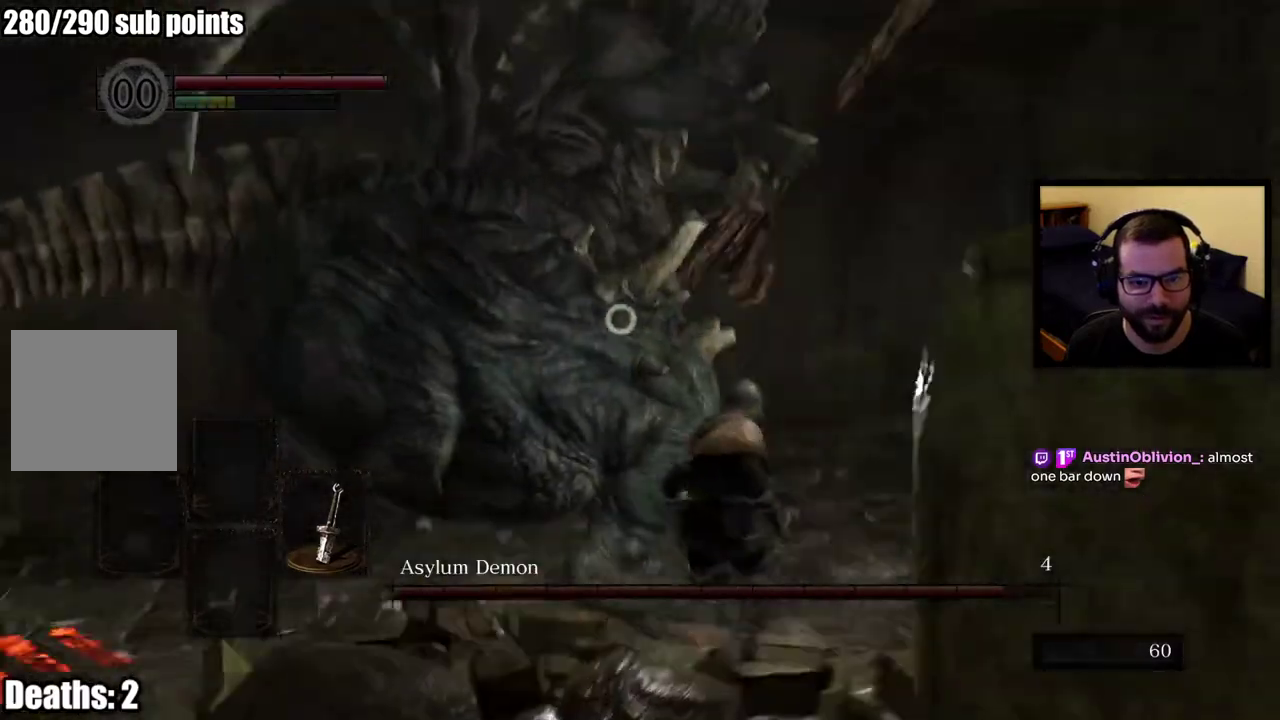
{"buttons": [], "left_stick": "down-left", "right_stick": "center"}
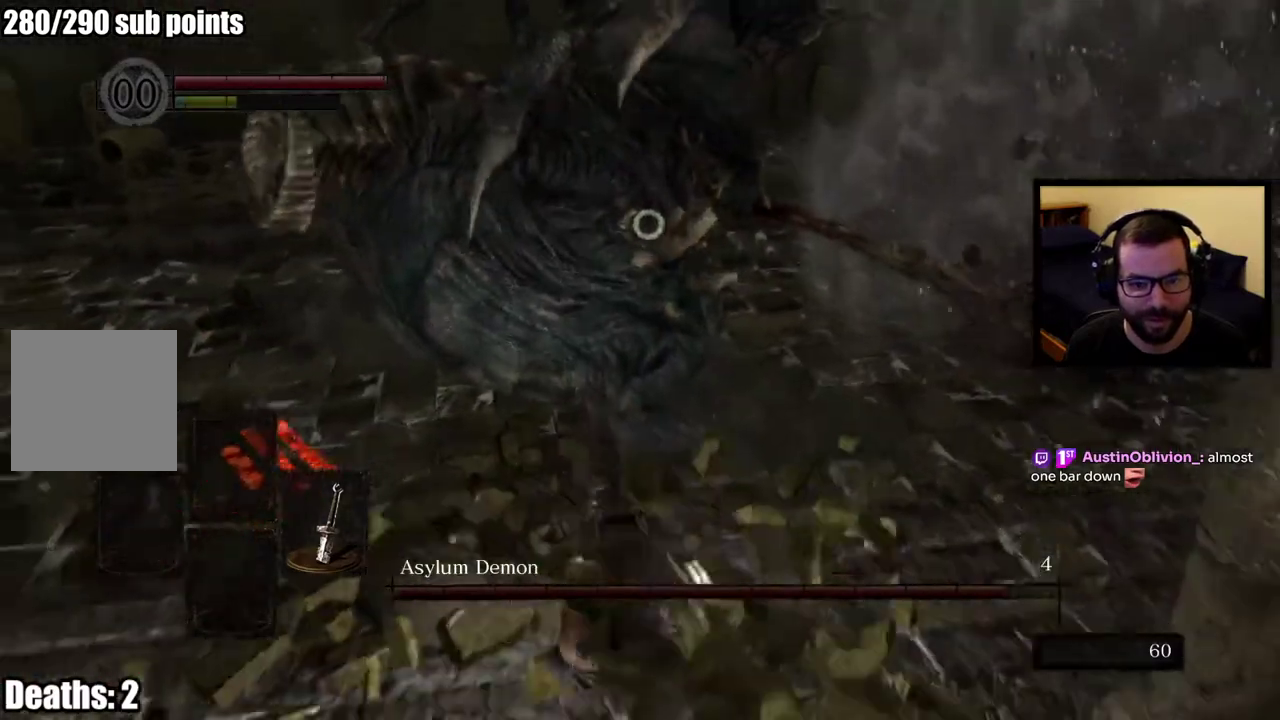
{"buttons": [], "left_stick": "up-left", "right_stick": "center"}
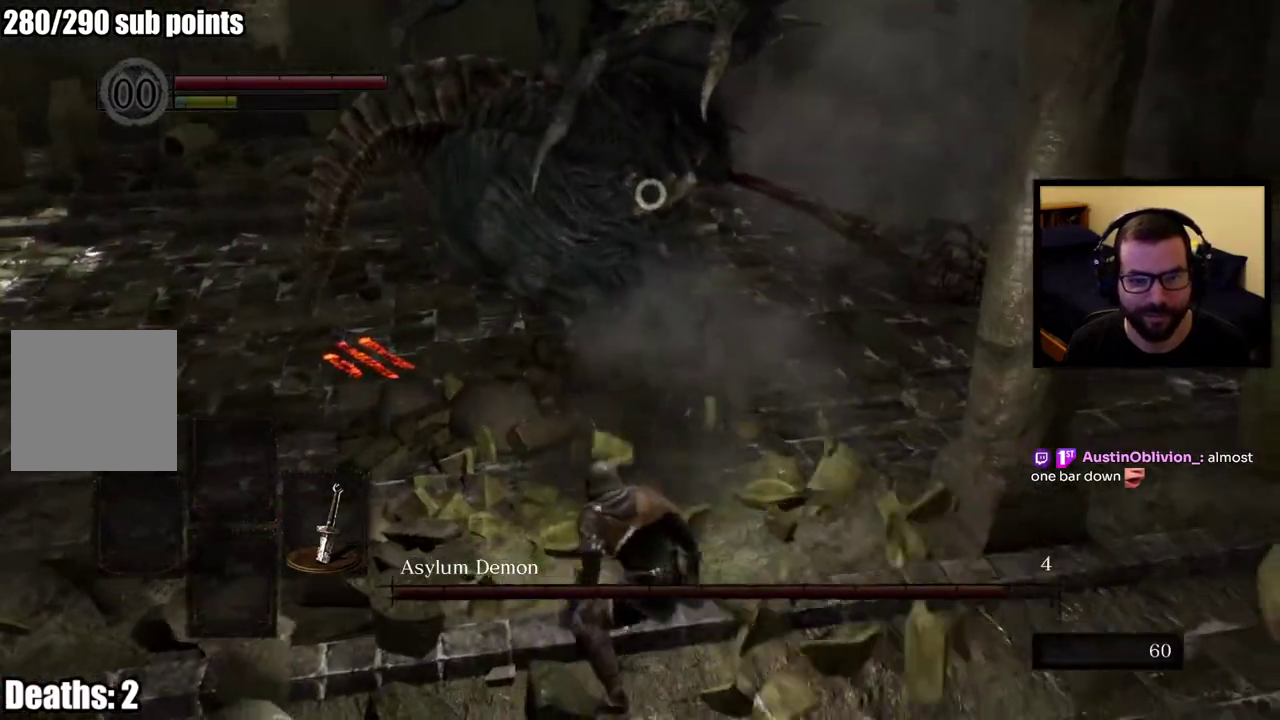
{"buttons": [], "left_stick": "up-left", "right_stick": "center"}
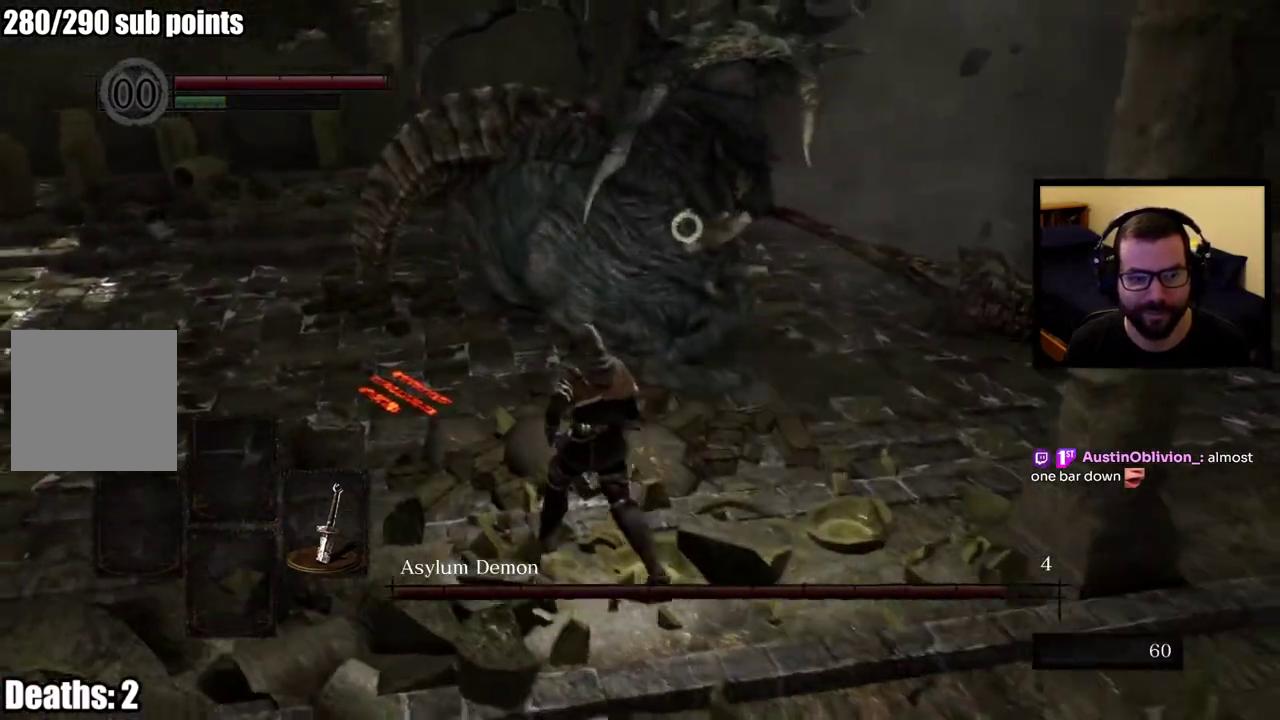
{"buttons": [], "left_stick": "up-left", "right_stick": "center", "events": []}
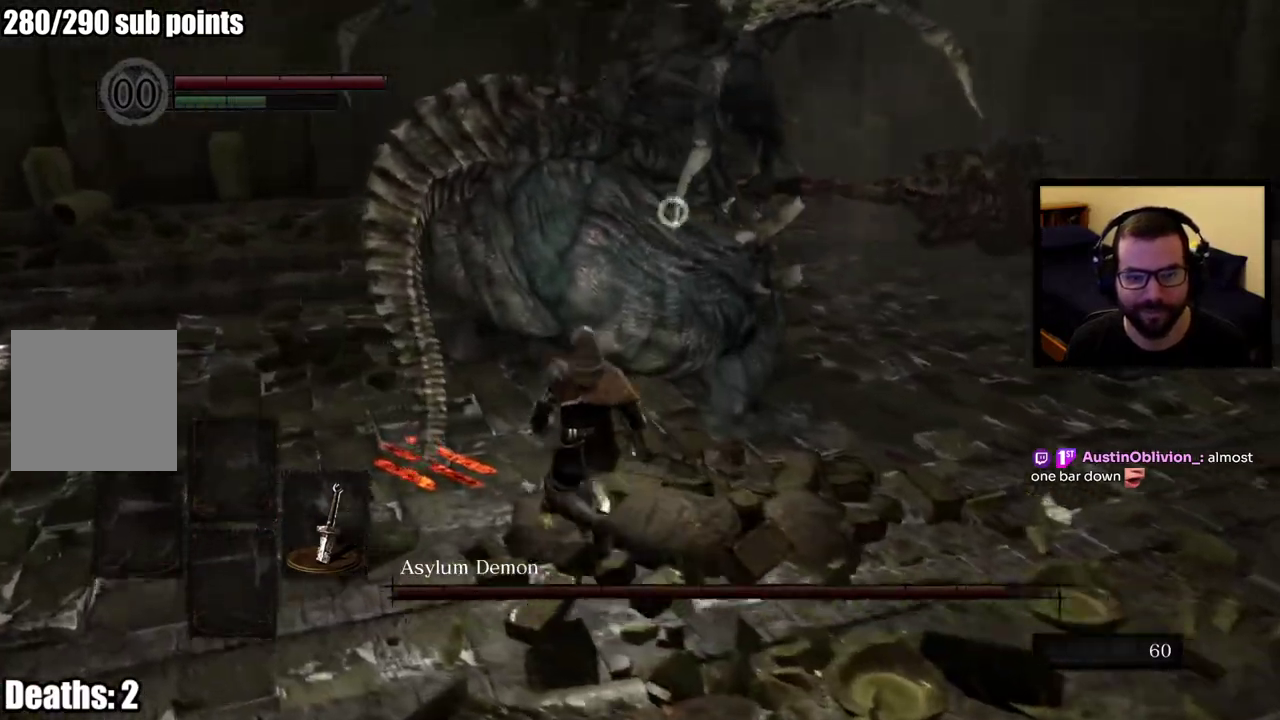
{"buttons": [], "left_stick": "up-left", "right_stick": "center"}
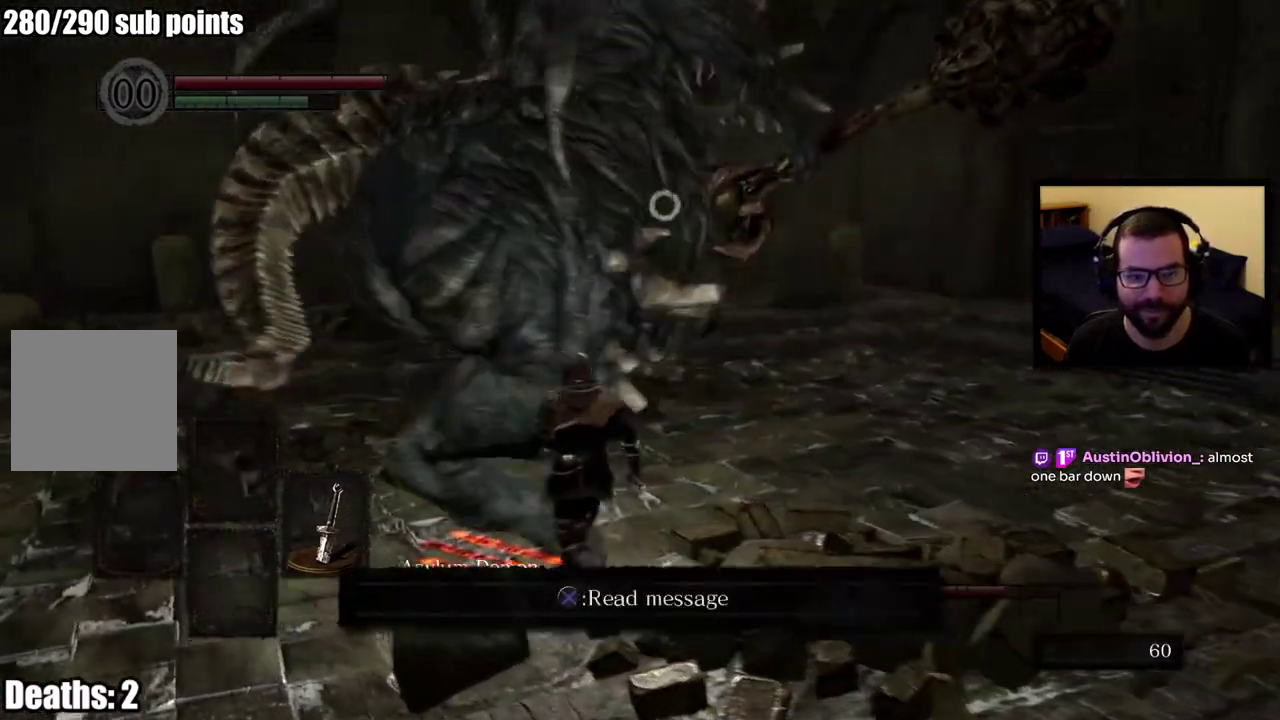
{"buttons": [], "left_stick": "up-left", "right_stick": "center", "events": [[67, "R1", "down"], [200, "R1", "up"]]}
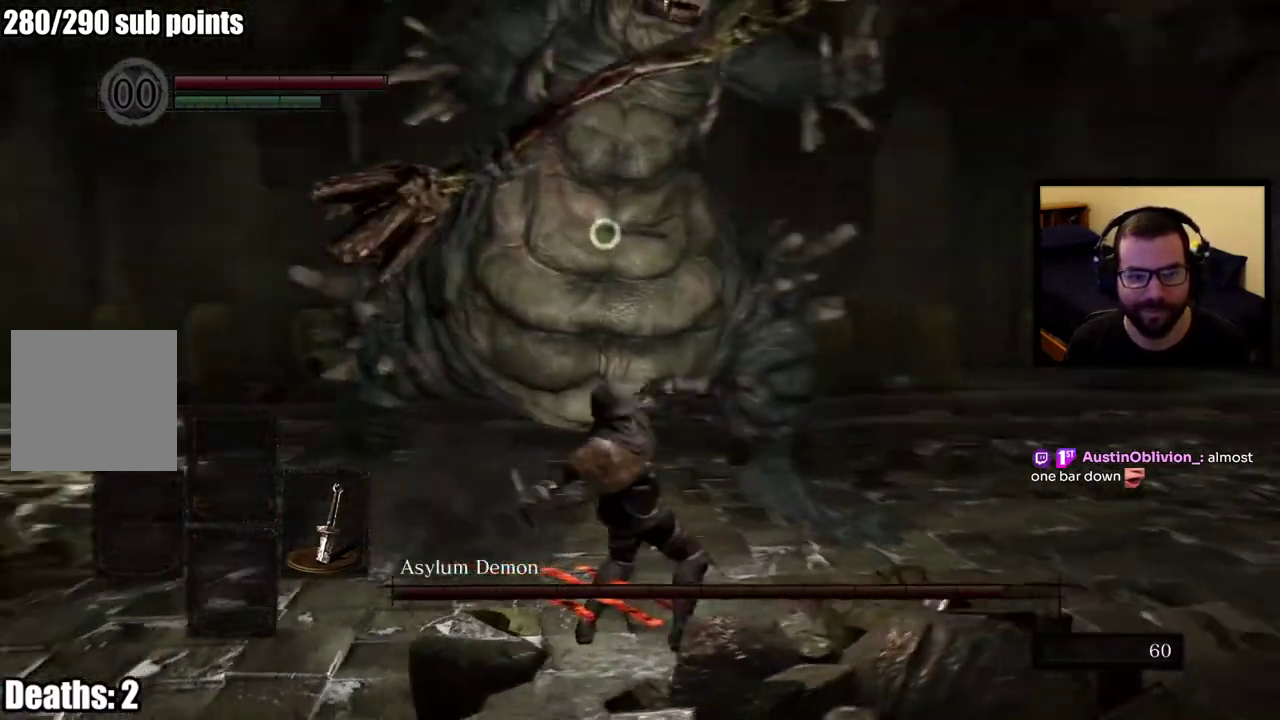
{"buttons": [], "left_stick": "right", "right_stick": "center", "events": [[133, "left_stick", "up"], [267, "left_stick", "down-left"], [333, "left_stick", "right"]]}
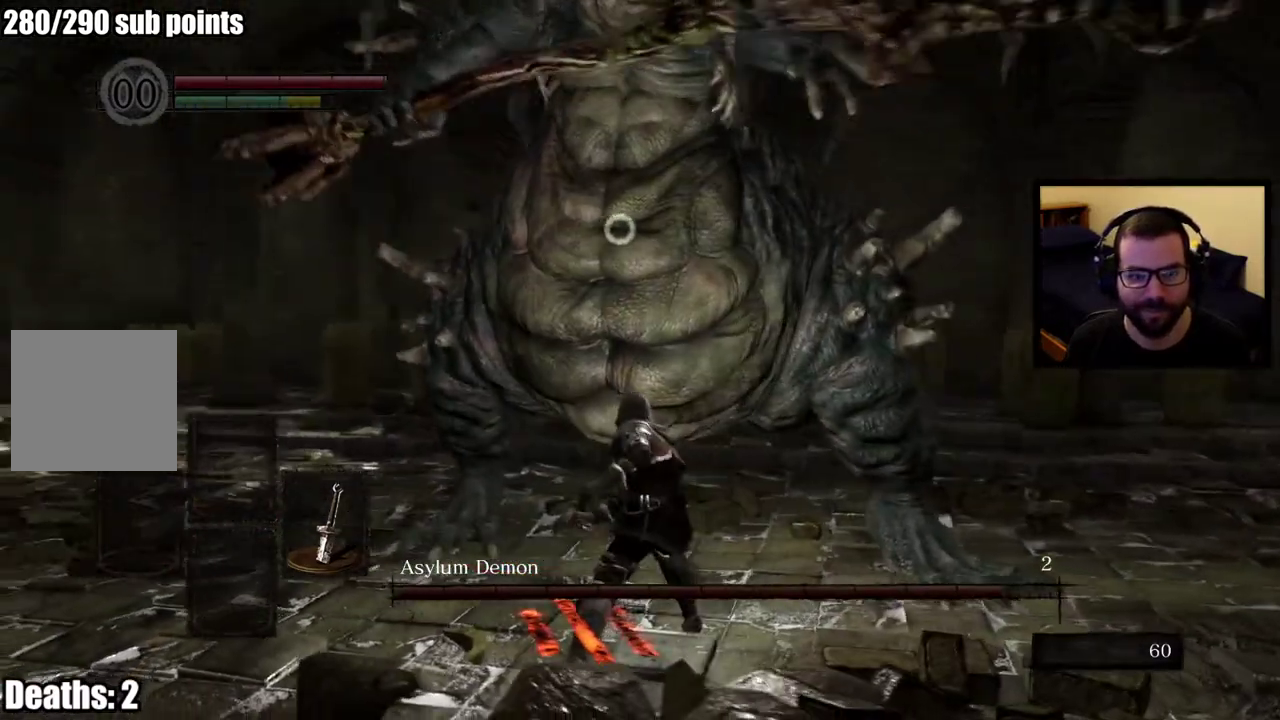
{"buttons": [], "left_stick": "down-right", "right_stick": "center", "events": [[133, "left_stick", "down-right"]]}
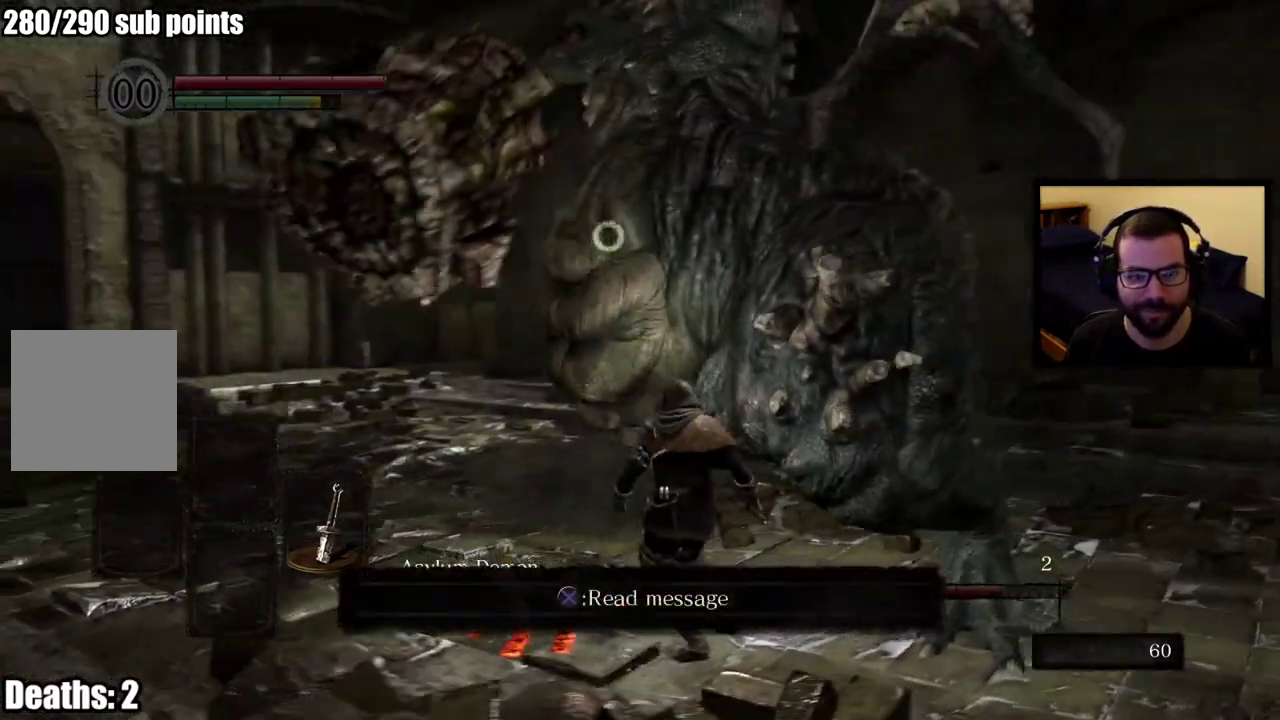
{"buttons": [], "left_stick": "down-right", "right_stick": "center"}
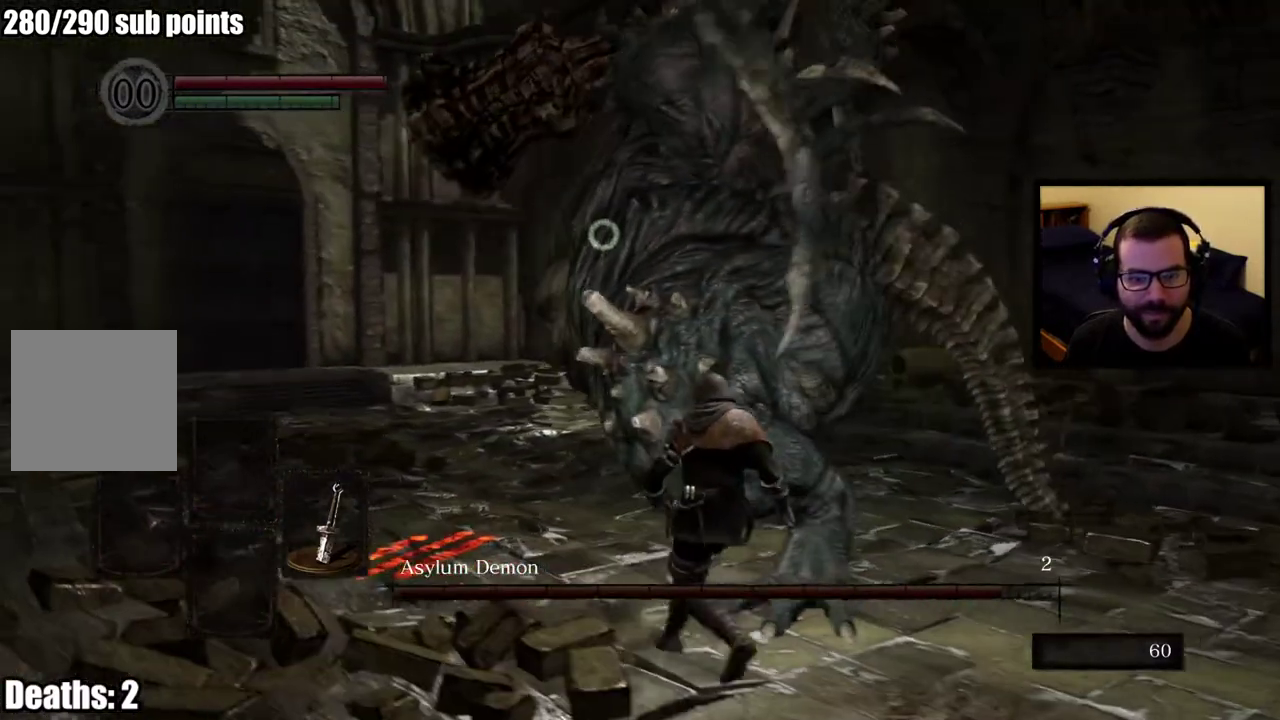
{"buttons": [], "left_stick": "left", "right_stick": "center", "events": [[150, "left_stick", "up-right"], [233, "left_stick", "up-left"], [250, "CIRCLE", "down"], [433, "left_stick", "left"], [500, "CIRCLE", "up"]]}
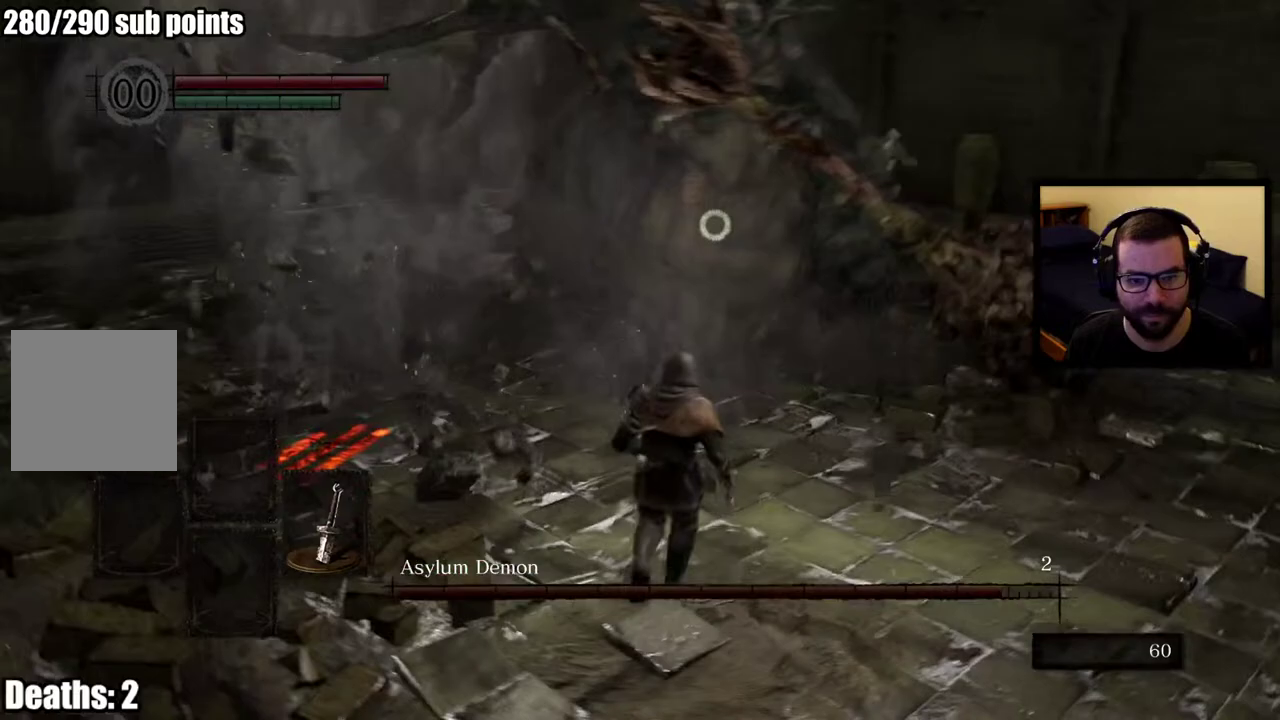
{"buttons": [], "left_stick": "up-left", "right_stick": "center", "events": [[433, "left_stick", "up-left"]]}
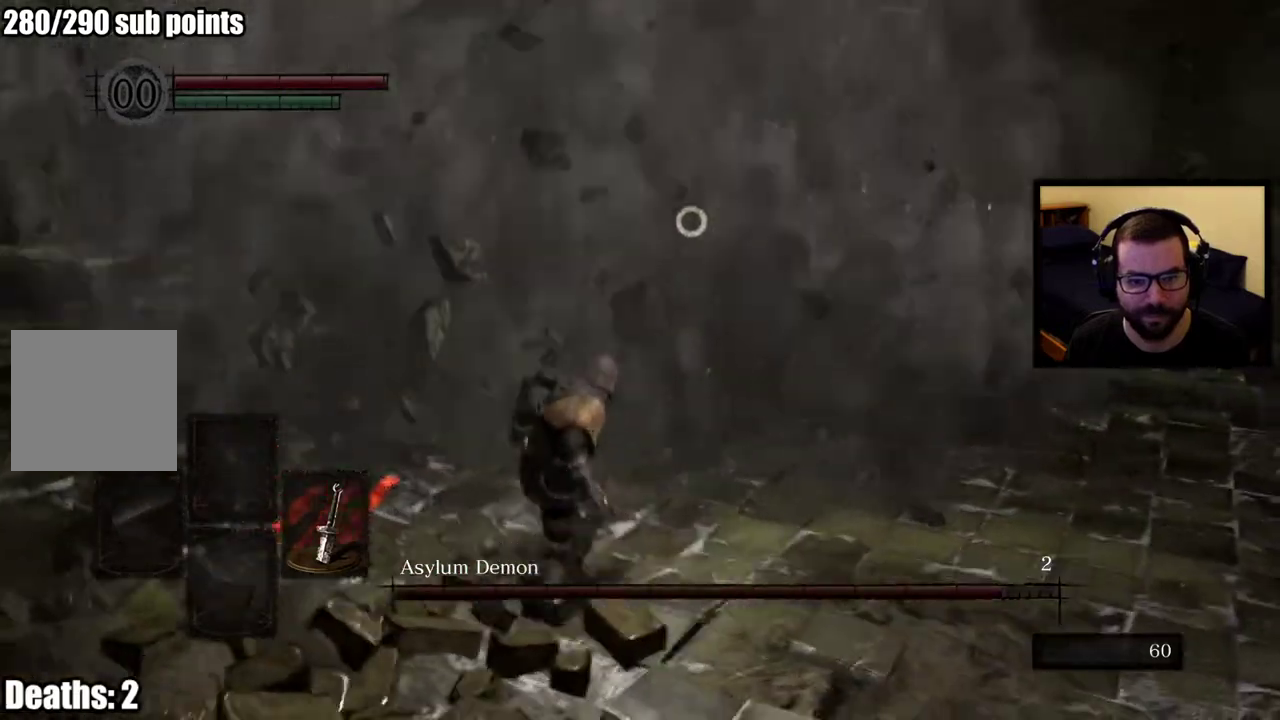
{"buttons": [], "left_stick": "left", "right_stick": "center", "events": [[267, "left_stick", "left"]]}